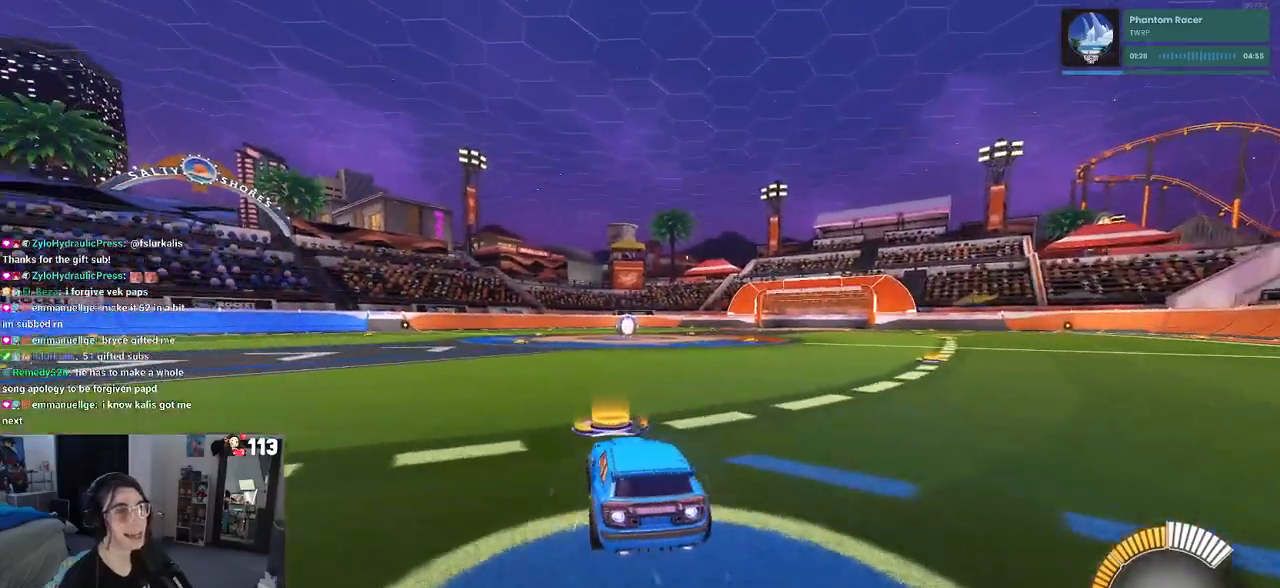
Gameplay with a controller (PlayStation layout); each line is a JSON object with the inputs held at the frame after it. "events" lists button and stick changes between this image and that frame as [ms after this image, input, new state], when the widget could be followed in between. Not read: R2.
{"buttons": [], "left_stick": "center", "right_stick": "center", "events": [[17, "TRIANGLE", "down"], [150, "TRIANGLE", "up"], [250, "R1", "up"], [267, "DPAD_UP", "down"], [367, "DPAD_UP", "up"]]}
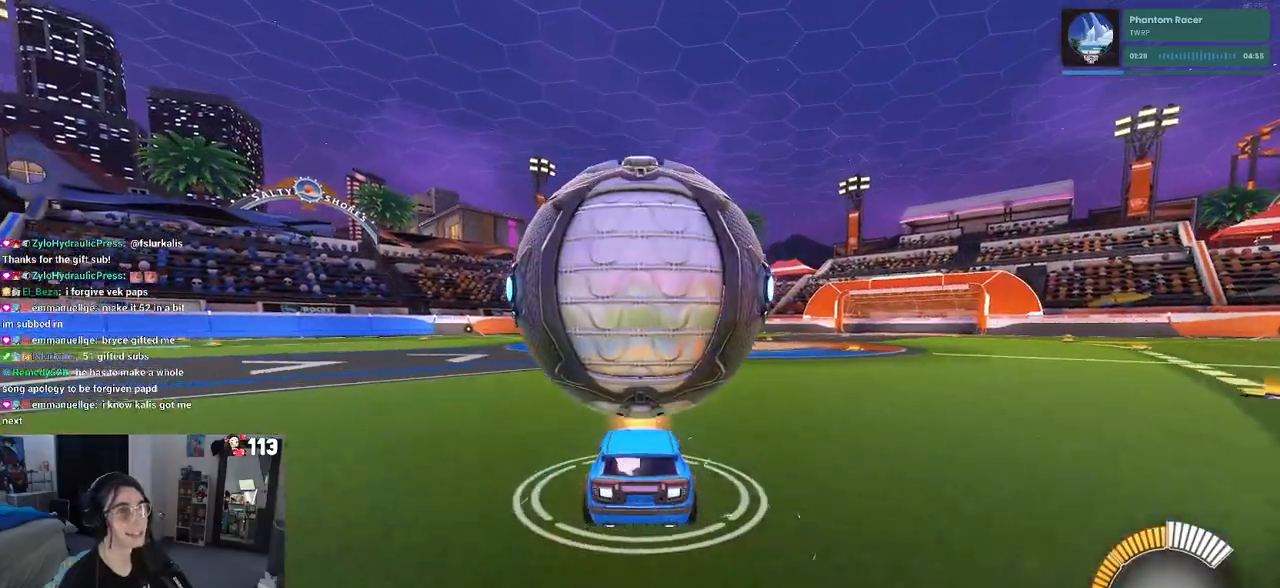
{"buttons": [], "left_stick": "center", "right_stick": "center", "events": []}
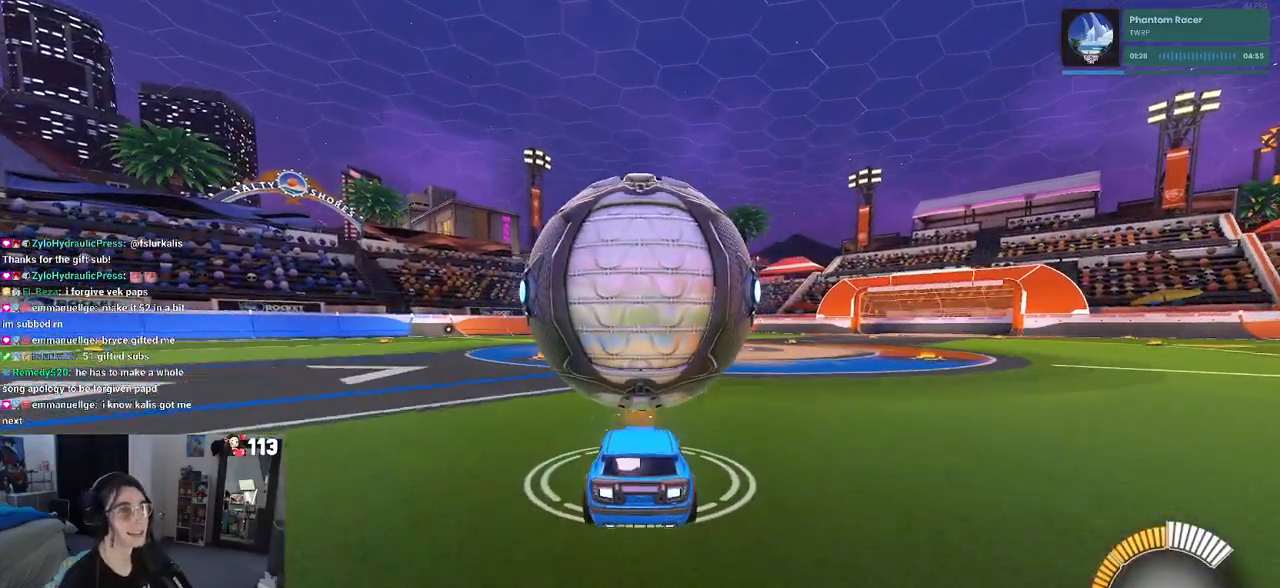
{"buttons": ["R1"], "left_stick": "left", "right_stick": "center", "events": [[83, "R1", "down"], [83, "left_stick", "right"], [233, "left_stick", "center"], [417, "left_stick", "left"]]}
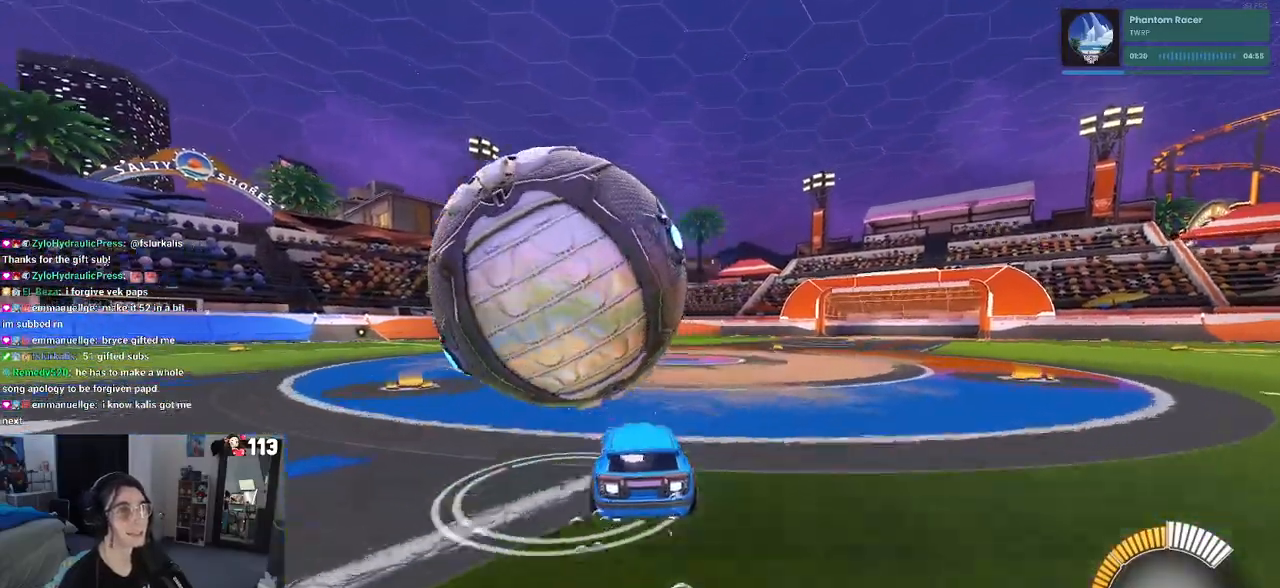
{"buttons": ["L2"], "left_stick": "center", "right_stick": "center", "events": [[67, "R1", "up"], [183, "left_stick", "center"], [467, "L2", "down"]]}
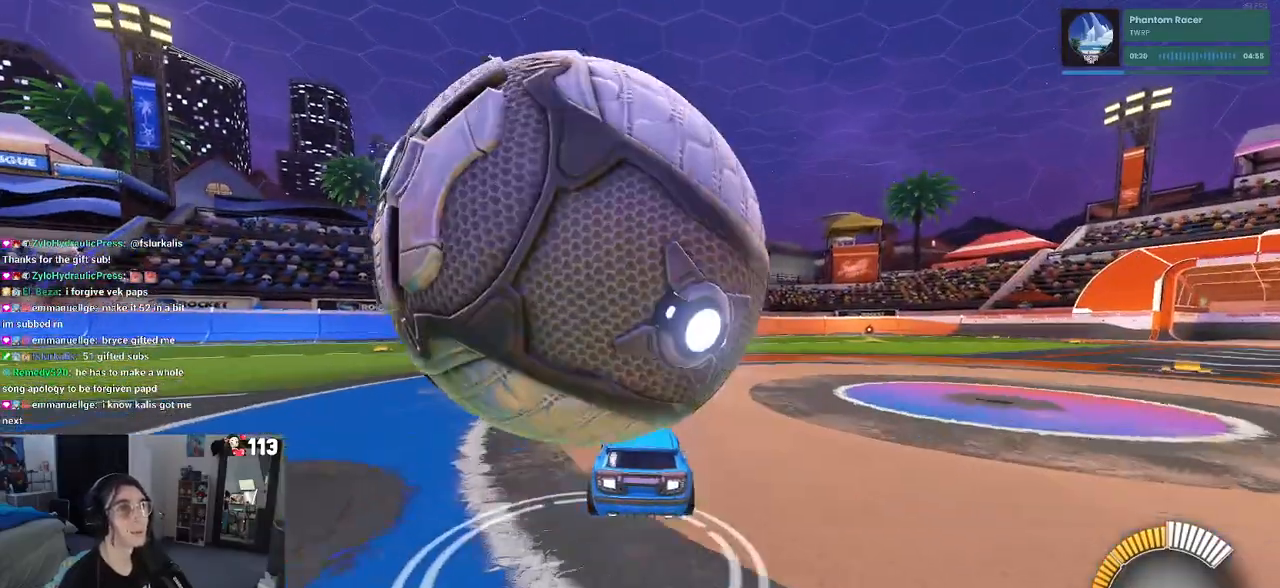
{"buttons": [], "left_stick": "center", "right_stick": "center", "events": [[367, "L2", "up"], [367, "left_stick", "right"], [483, "left_stick", "center"]]}
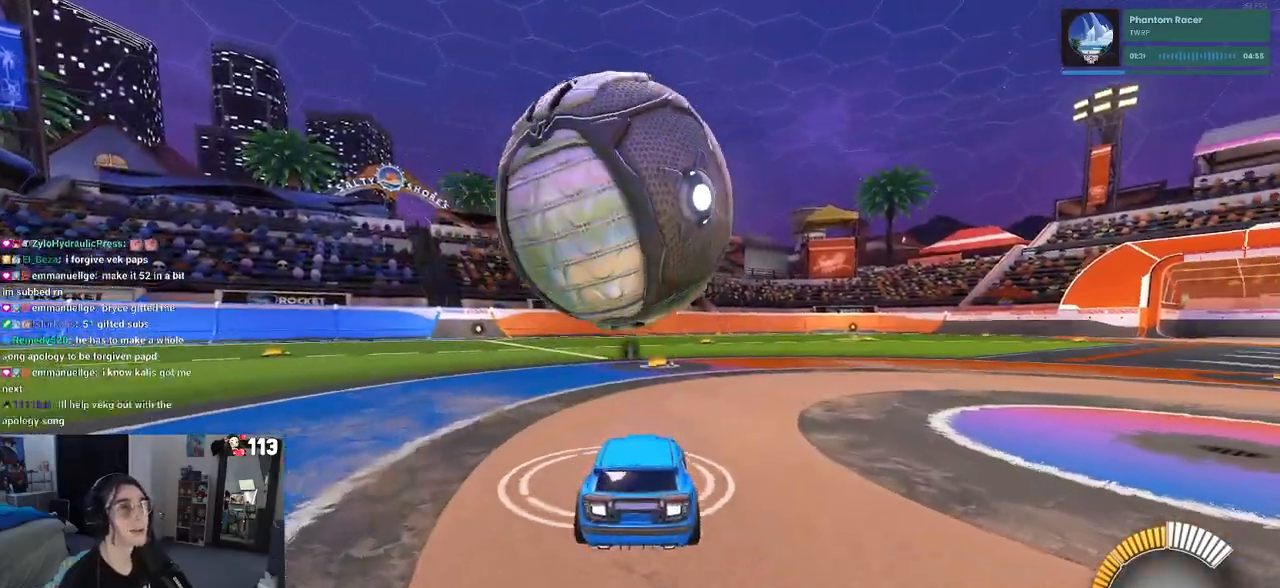
{"buttons": [], "left_stick": "left", "right_stick": "center", "events": [[83, "R1", "down"], [433, "left_stick", "left"], [500, "R1", "up"]]}
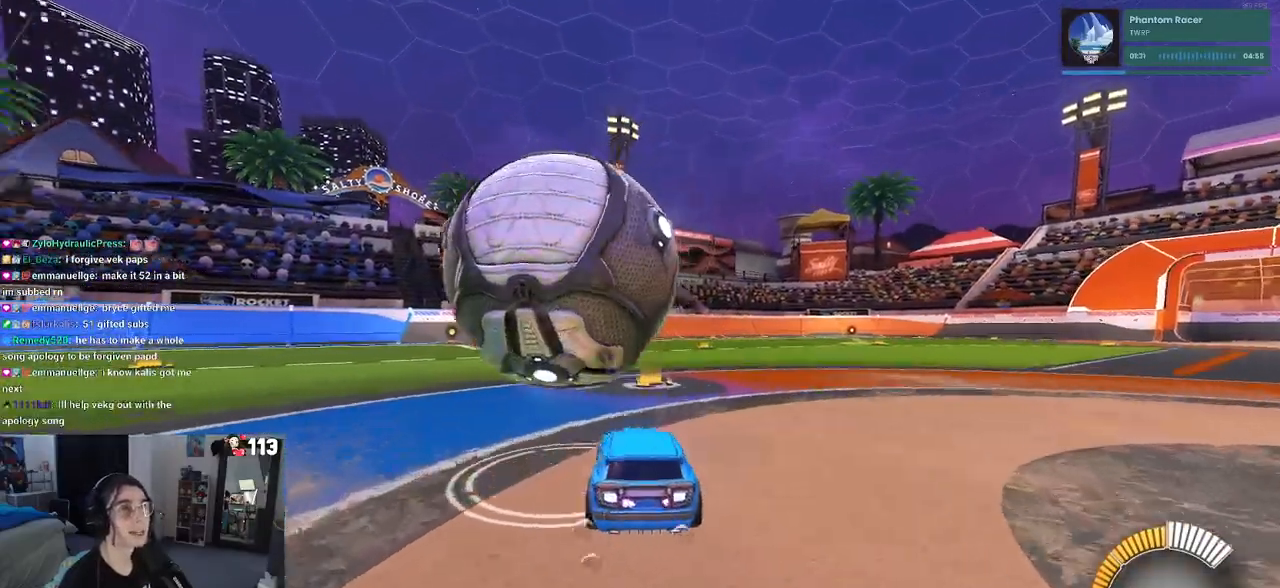
{"buttons": [], "left_stick": "left", "right_stick": "center", "events": [[133, "left_stick", "center"], [333, "left_stick", "left"]]}
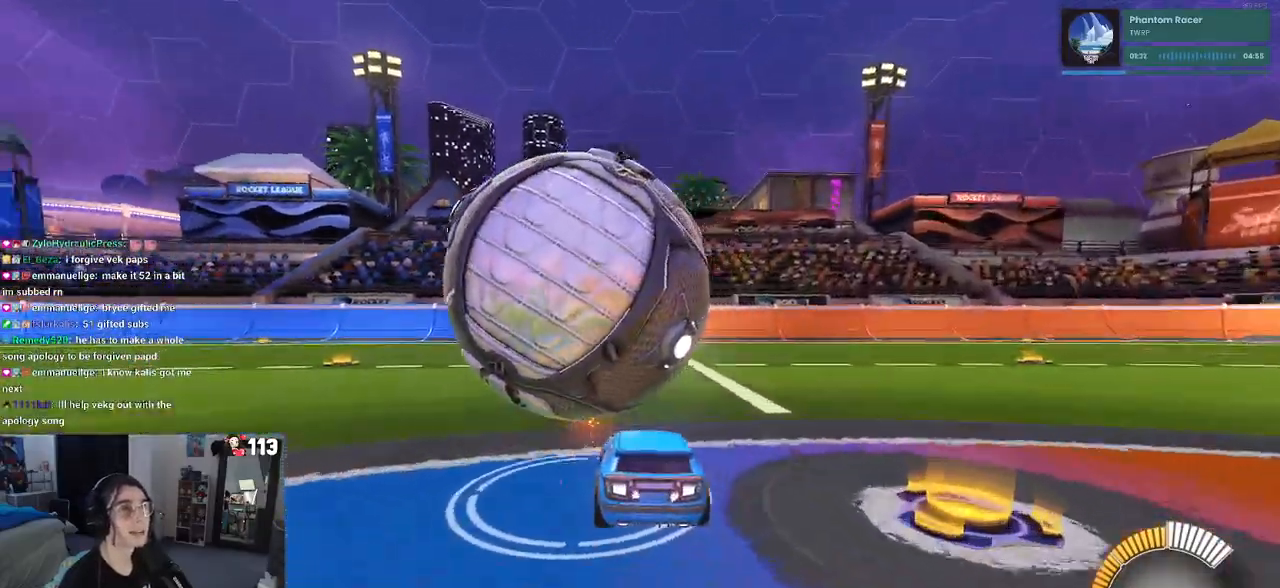
{"buttons": ["R1"], "left_stick": "center", "right_stick": "center", "events": [[17, "L2", "down"], [83, "L2", "up"], [167, "left_stick", "center"], [300, "R1", "down"]]}
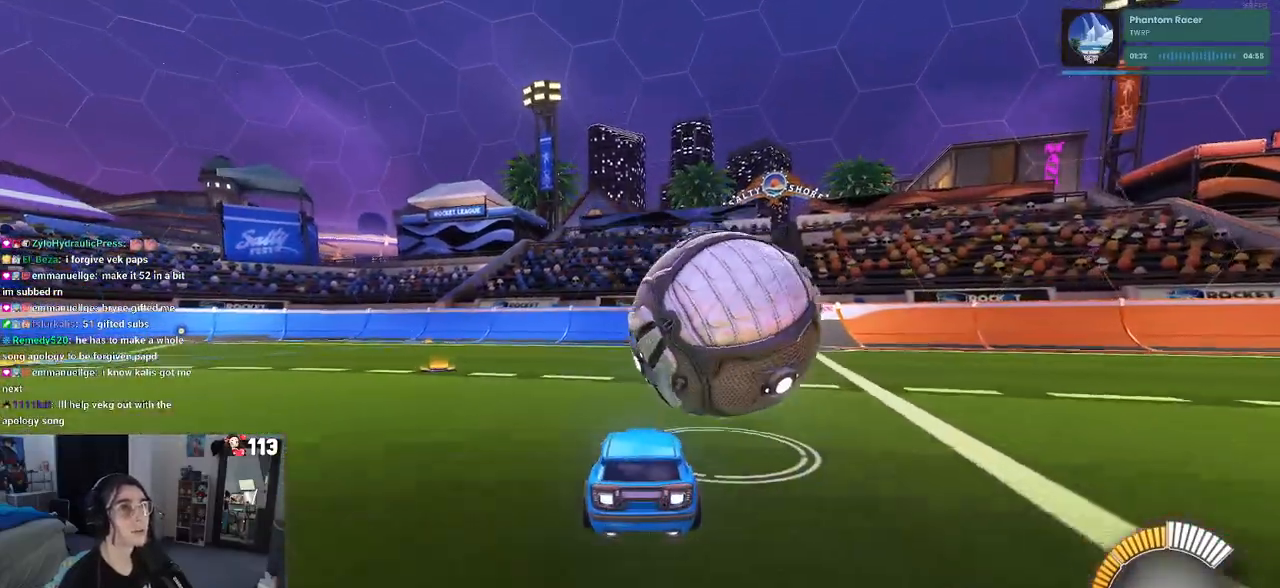
{"buttons": ["R1"], "left_stick": "center", "right_stick": "center", "events": [[17, "left_stick", "right"], [267, "left_stick", "center"], [283, "TRIANGLE", "down"], [417, "TRIANGLE", "up"]]}
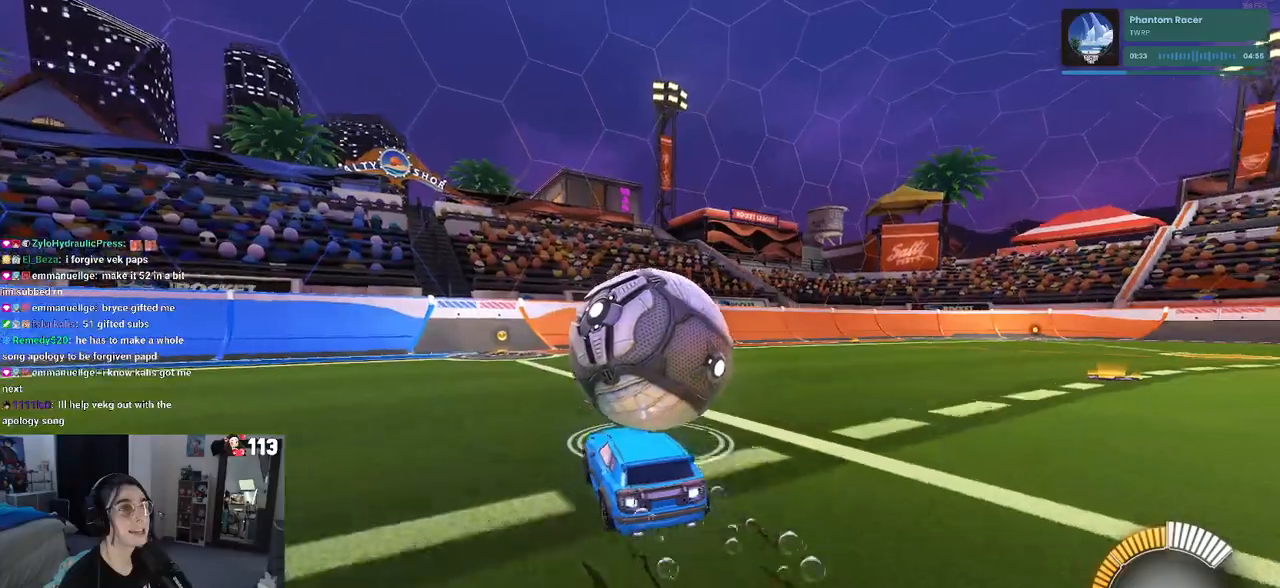
{"buttons": [], "left_stick": "center", "right_stick": "center", "events": [[100, "R1", "up"], [317, "L2", "down"], [500, "L2", "up"]]}
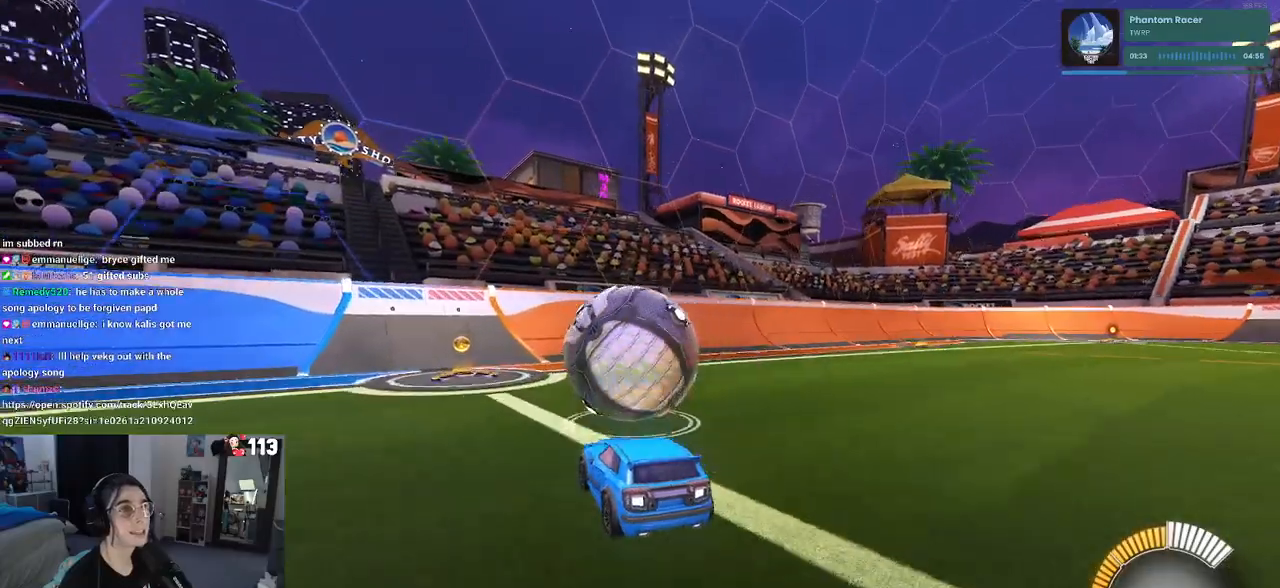
{"buttons": [], "left_stick": "center", "right_stick": "center", "events": [[383, "left_stick", "right"], [500, "left_stick", "center"]]}
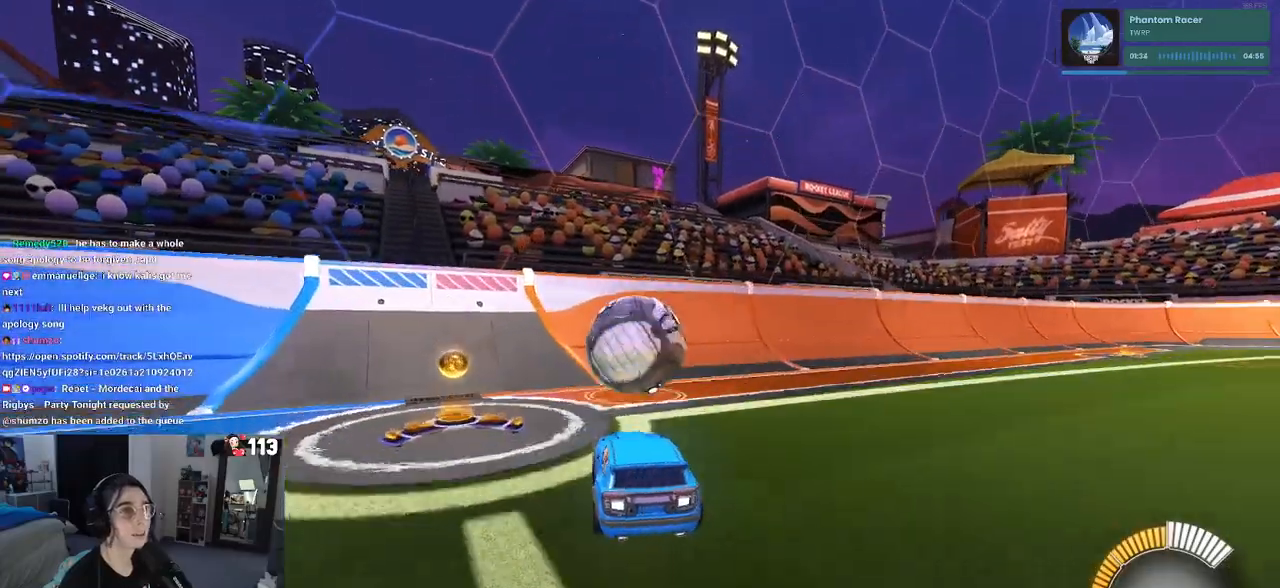
{"buttons": ["R1"], "left_stick": "center", "right_stick": "center", "events": [[150, "R1", "down"]]}
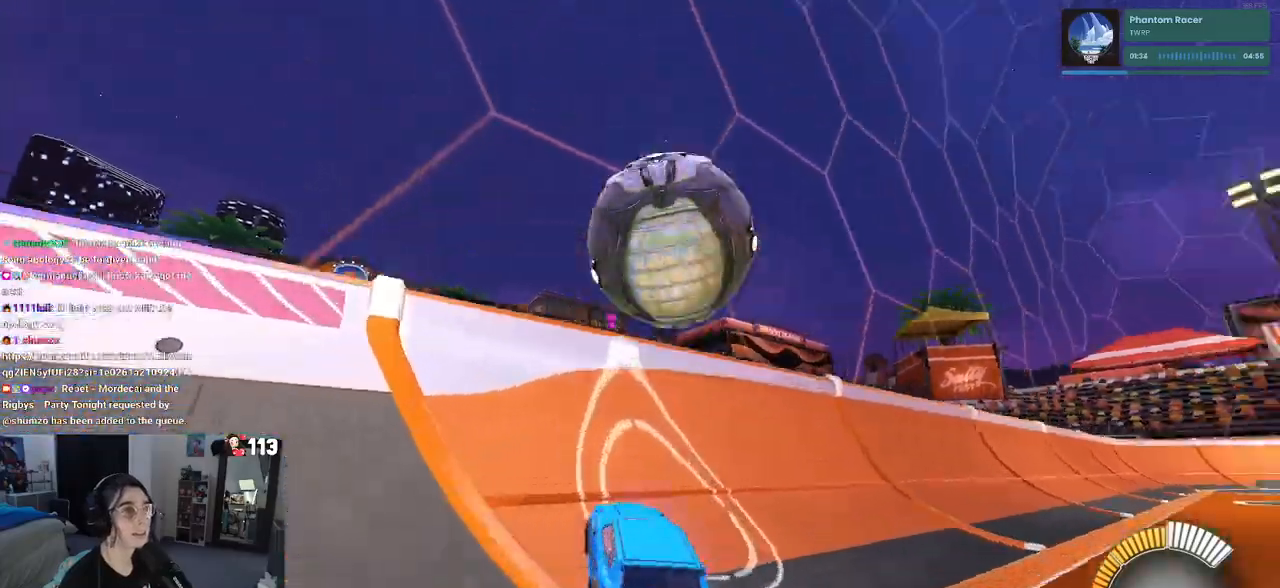
{"buttons": ["CROSS", "L1"], "left_stick": "right", "right_stick": "center", "events": [[100, "R1", "up"], [183, "left_stick", "left"], [250, "left_stick", "center"], [333, "CROSS", "down"], [367, "L1", "down"], [367, "left_stick", "right"]]}
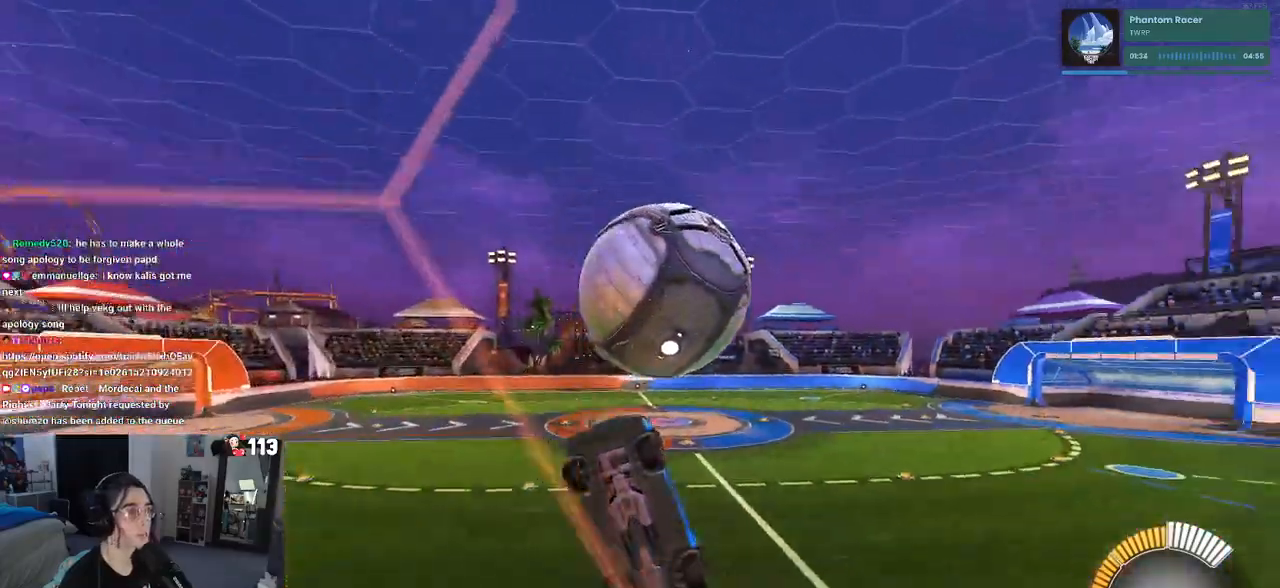
{"buttons": ["L1"], "left_stick": "right", "right_stick": "center", "events": [[17, "CROSS", "up"]]}
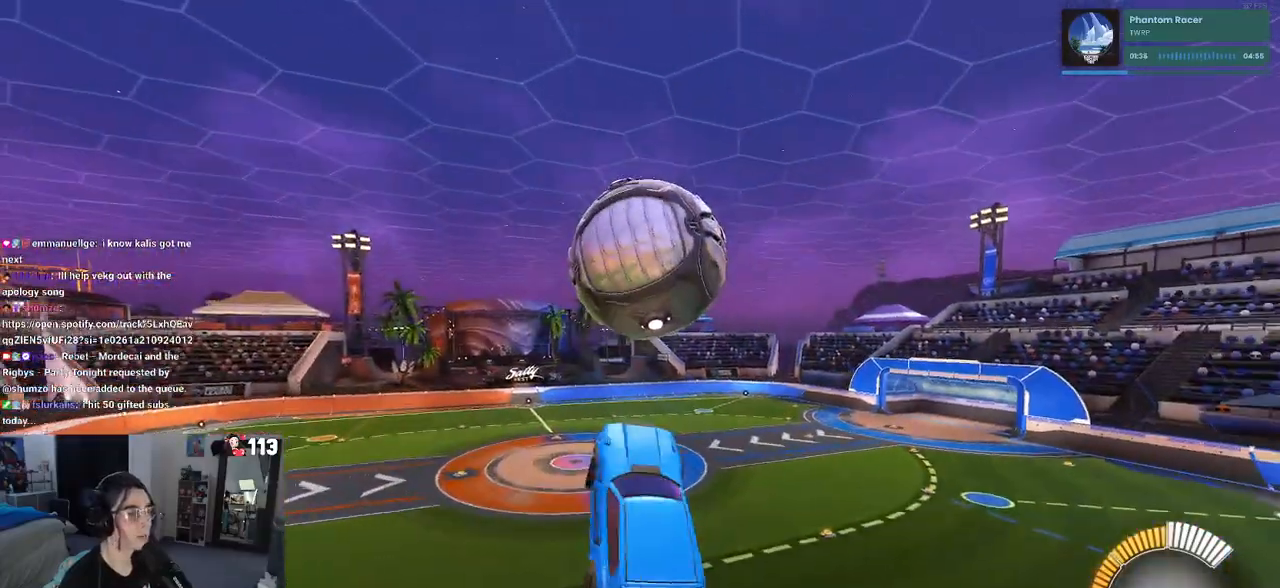
{"buttons": ["L1", "R1"], "left_stick": "down-left", "right_stick": "center", "events": [[83, "R1", "down"], [117, "left_stick", "center"], [183, "left_stick", "left"], [300, "R1", "up"], [333, "left_stick", "down-left"], [417, "R1", "down"]]}
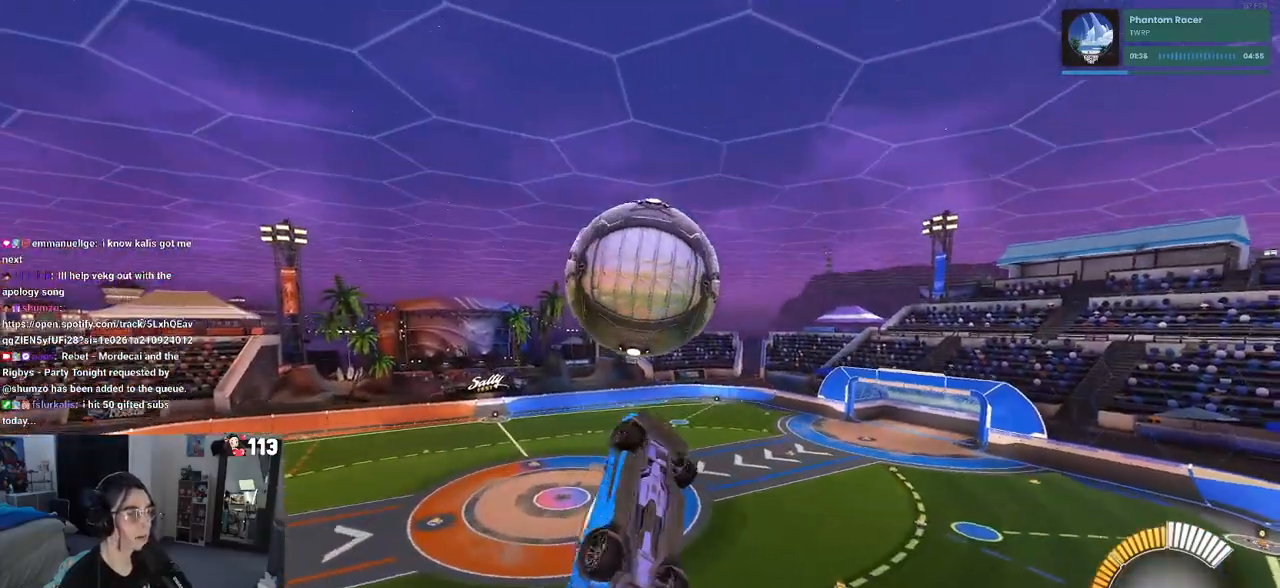
{"buttons": ["L1"], "left_stick": "up-left", "right_stick": "center", "events": [[33, "left_stick", "down"], [50, "L1", "up"], [250, "left_stick", "right"], [350, "left_stick", "up"], [367, "R1", "up"], [400, "L1", "down"], [467, "left_stick", "up-left"]]}
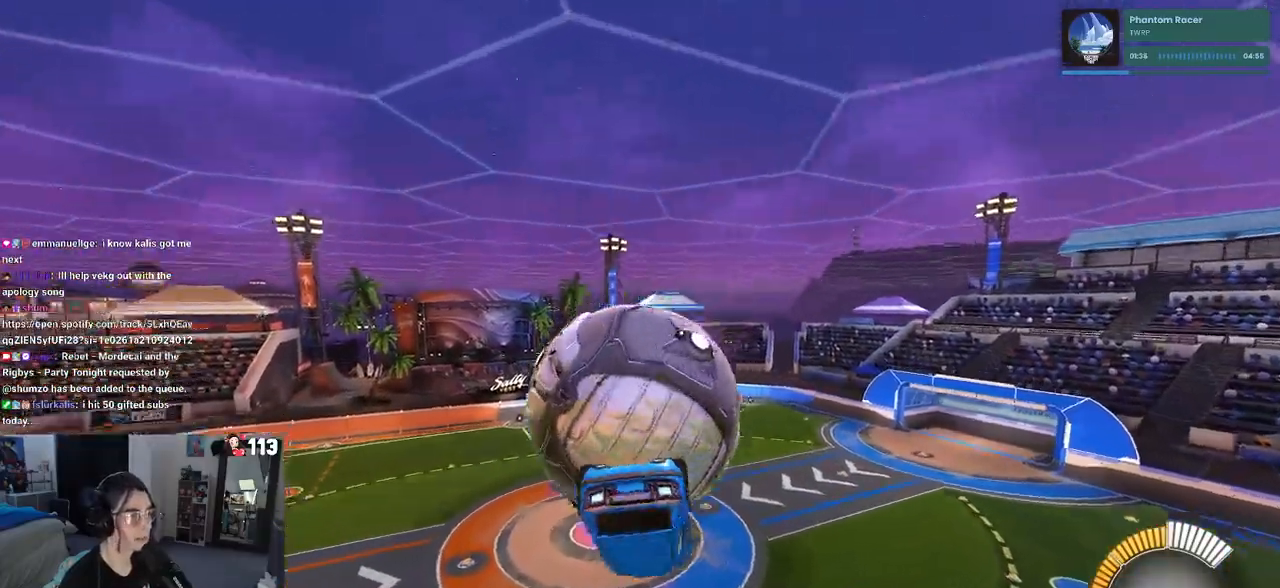
{"buttons": ["L1"], "left_stick": "left", "right_stick": "center", "events": [[433, "left_stick", "left"]]}
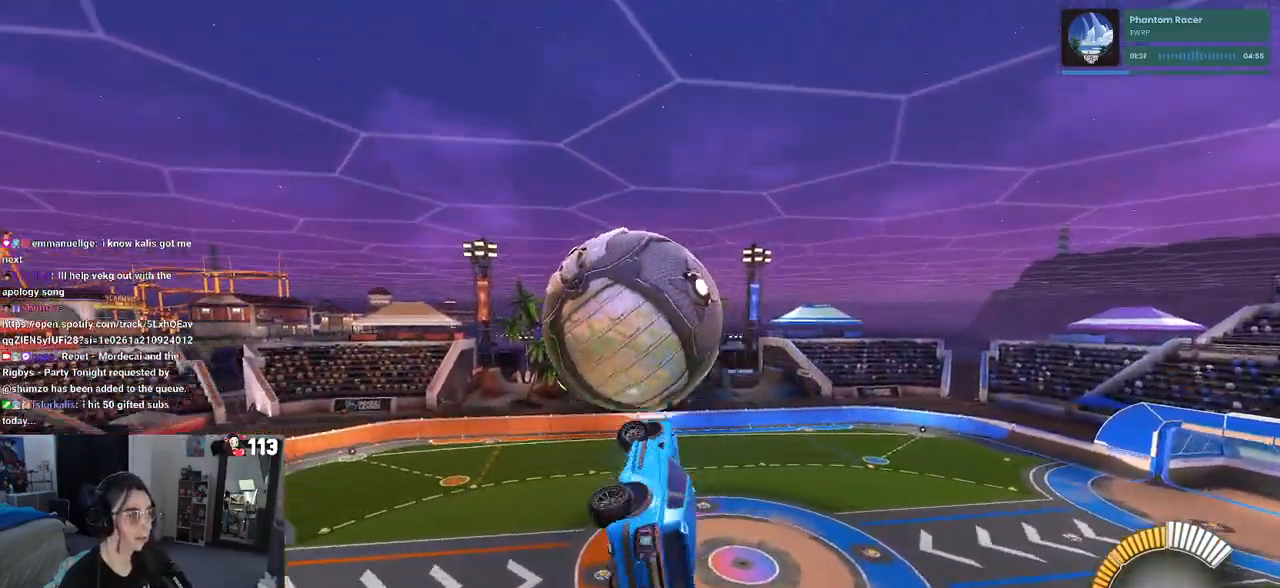
{"buttons": [], "left_stick": "down-right", "right_stick": "center", "events": [[33, "R1", "down"], [83, "left_stick", "down"], [150, "L1", "up"], [167, "left_stick", "down-right"], [217, "R1", "up"]]}
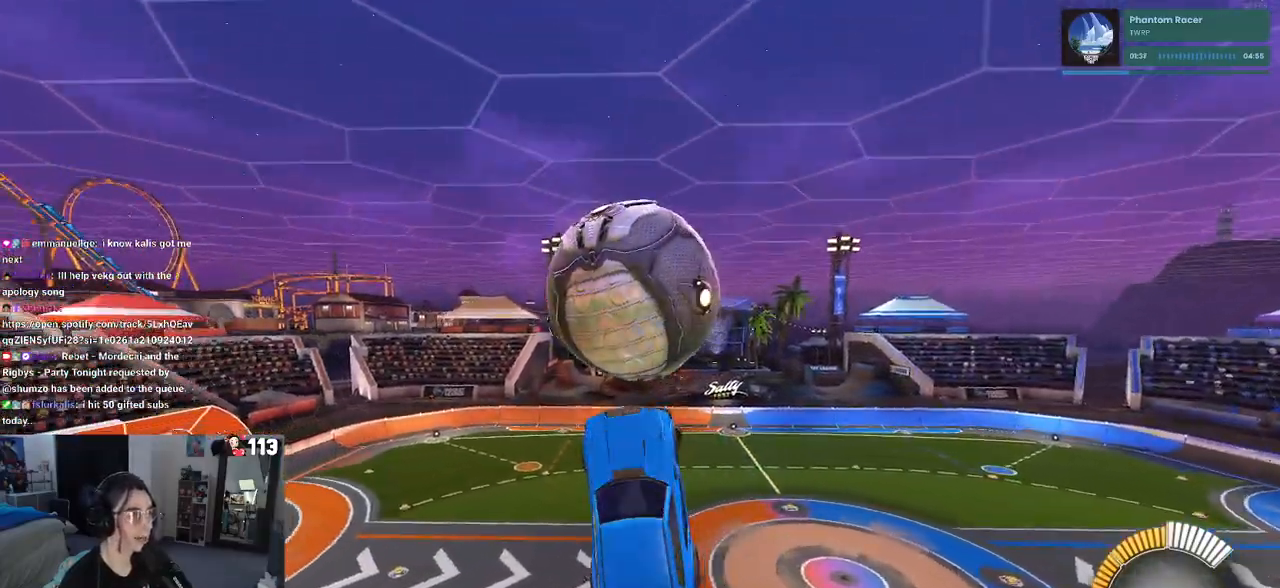
{"buttons": ["CROSS"], "left_stick": "down", "right_stick": "center", "events": [[200, "left_stick", "down"], [467, "CROSS", "down"]]}
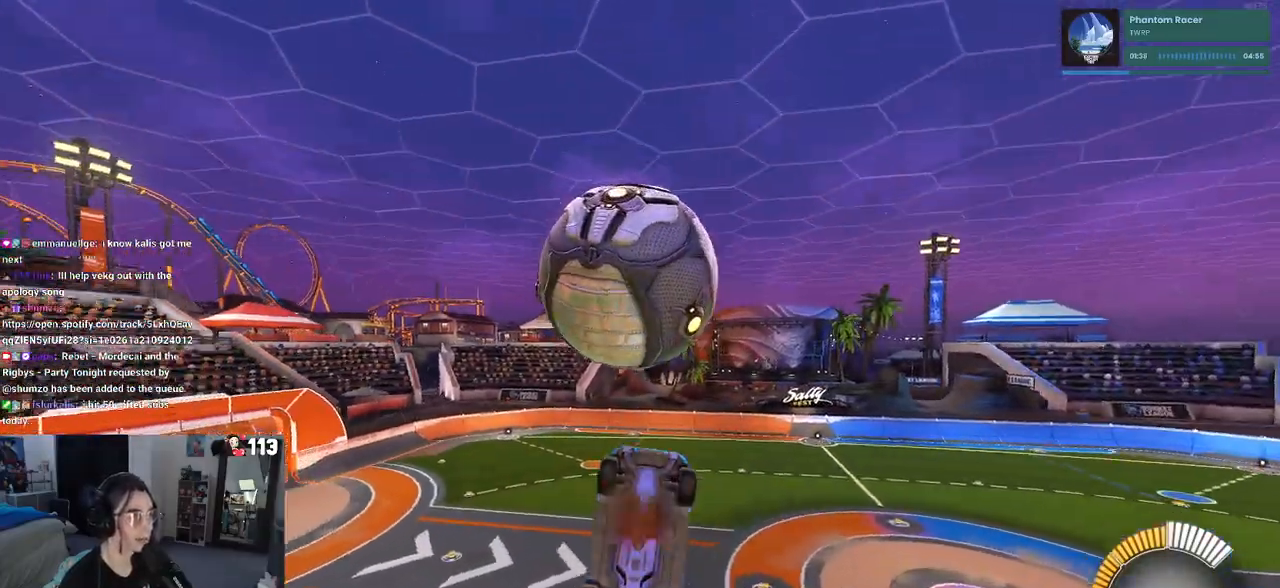
{"buttons": [], "left_stick": "left", "right_stick": "center", "events": [[50, "left_stick", "center"], [83, "CROSS", "up"], [483, "left_stick", "left"]]}
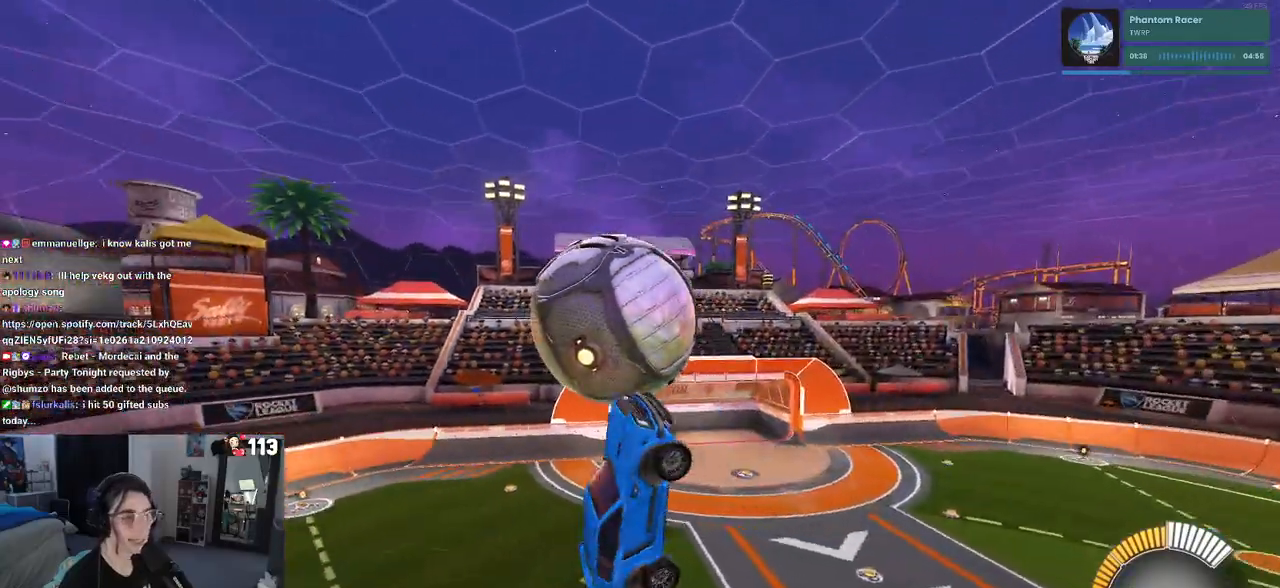
{"buttons": ["L1"], "left_stick": "down-right", "right_stick": "center", "events": [[67, "L1", "down"], [267, "left_stick", "down"], [333, "left_stick", "down-right"]]}
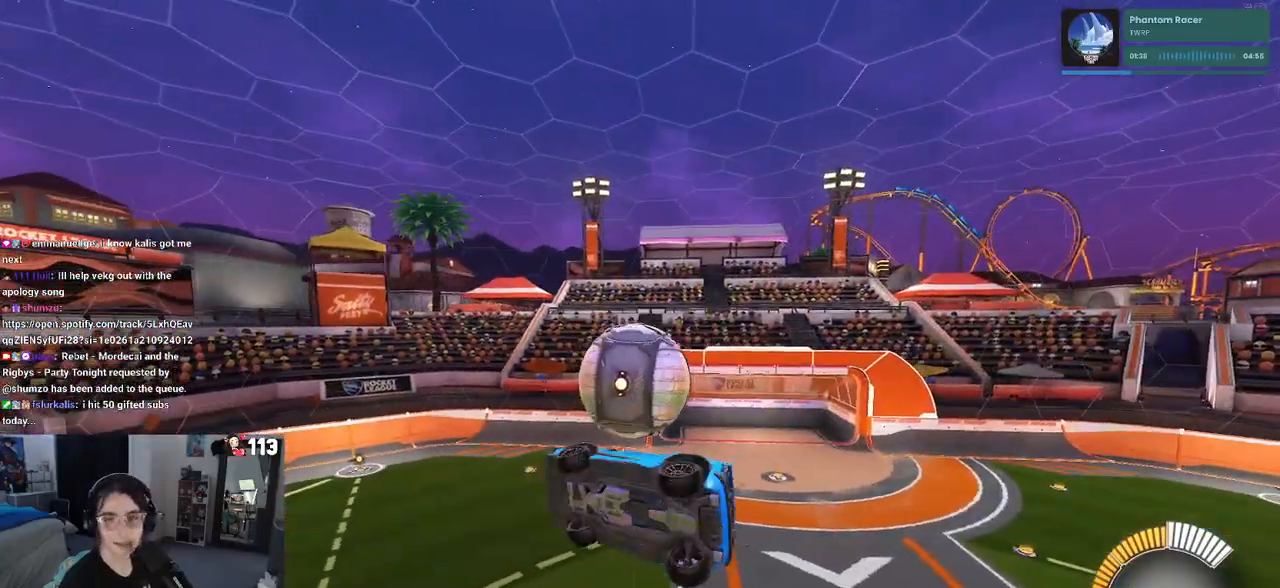
{"buttons": ["SQUARE", "R1"], "left_stick": "down-right", "right_stick": "center", "events": [[67, "left_stick", "up-right"], [133, "R1", "down"], [183, "left_stick", "up"], [317, "L1", "up"], [350, "left_stick", "center"], [417, "left_stick", "down-right"], [433, "SQUARE", "down"]]}
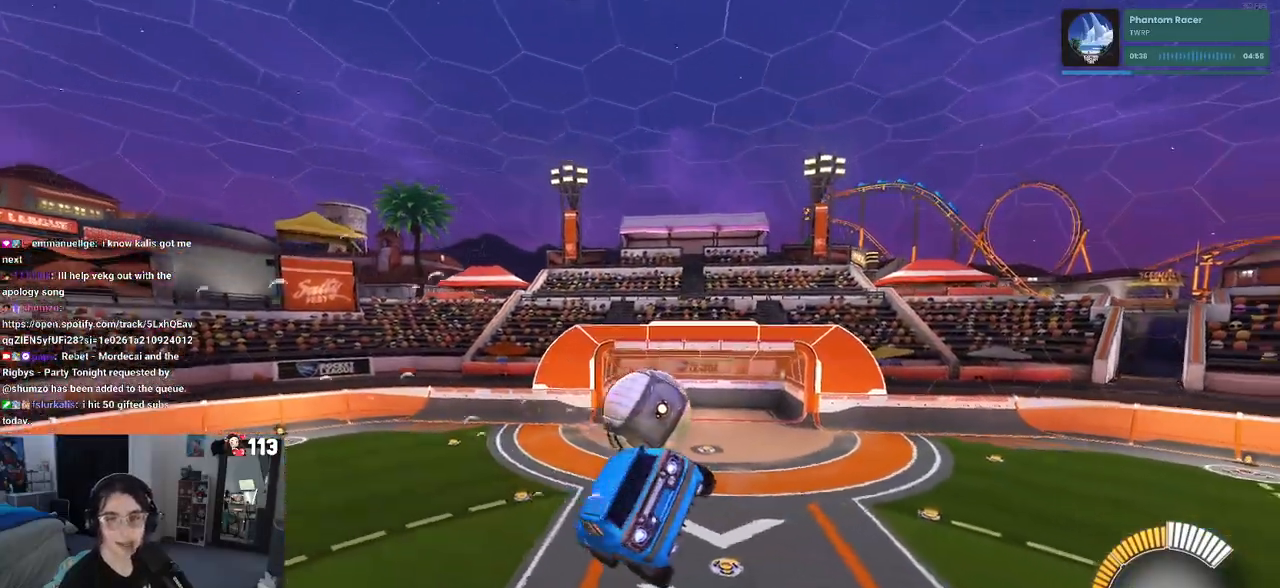
{"buttons": ["SQUARE"], "left_stick": "center", "right_stick": "center", "events": [[83, "left_stick", "center"], [217, "R1", "up"]]}
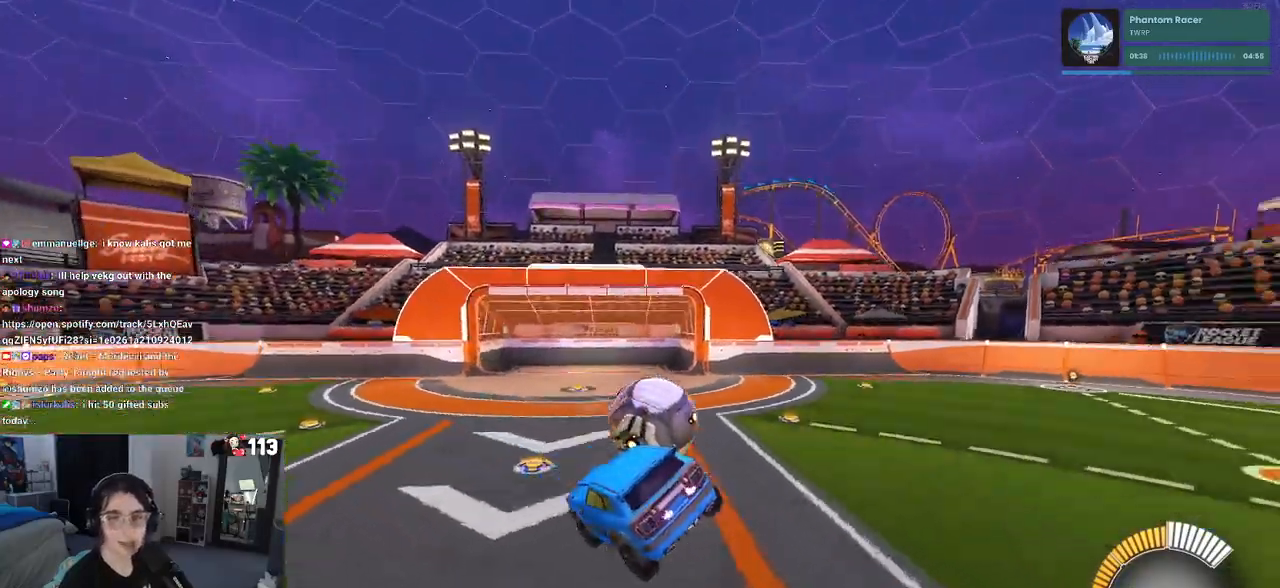
{"buttons": ["CROSS", "SQUARE"], "left_stick": "down-right", "right_stick": "center", "events": [[233, "left_stick", "down-right"], [383, "CROSS", "down"]]}
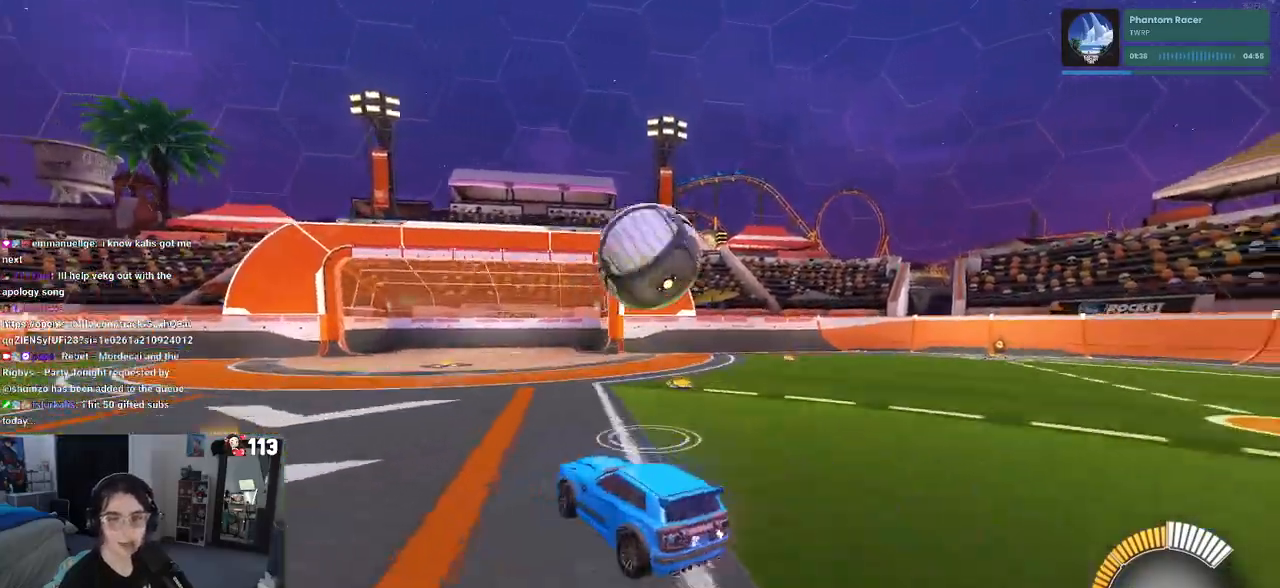
{"buttons": ["R1"], "left_stick": "center", "right_stick": "center", "events": [[133, "CROSS", "up"], [150, "SQUARE", "up"], [300, "left_stick", "center"], [400, "R1", "down"]]}
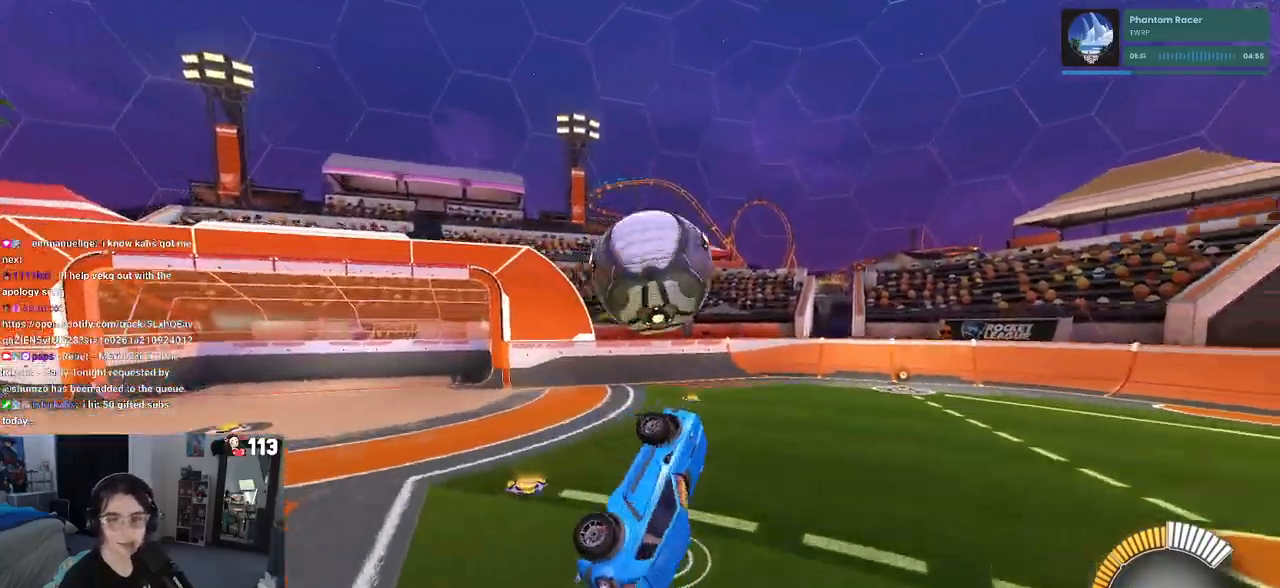
{"buttons": ["CROSS", "R1"], "left_stick": "up", "right_stick": "center", "events": [[150, "left_stick", "up"], [500, "CROSS", "down"]]}
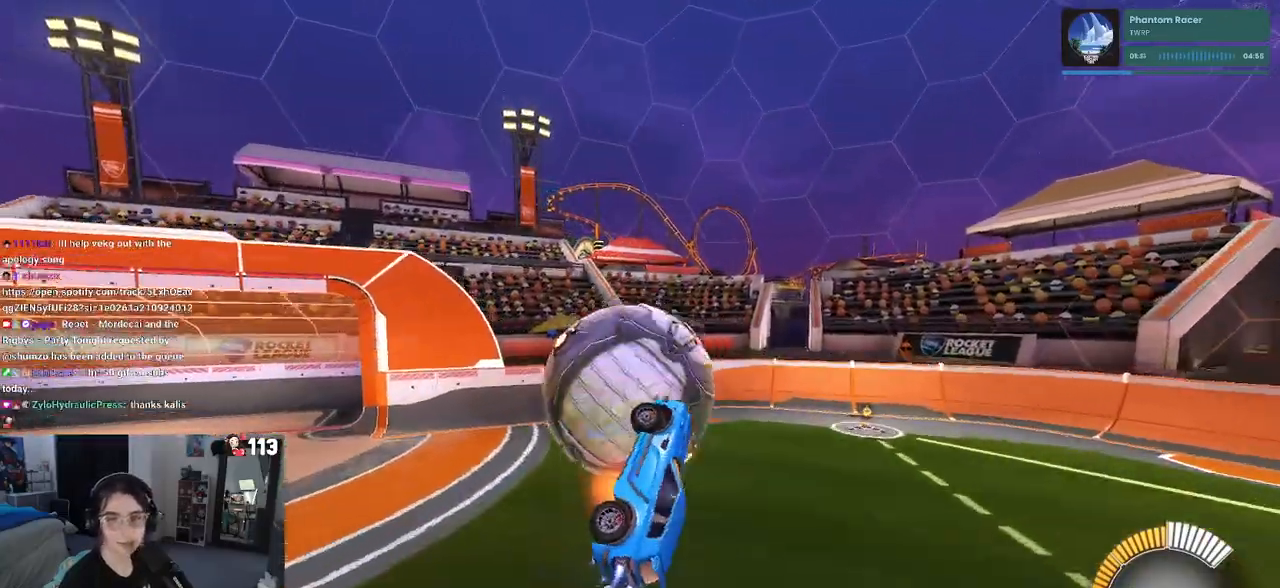
{"buttons": ["R1"], "left_stick": "down", "right_stick": "center", "events": [[100, "CROSS", "up"], [100, "left_stick", "center"], [150, "left_stick", "down"]]}
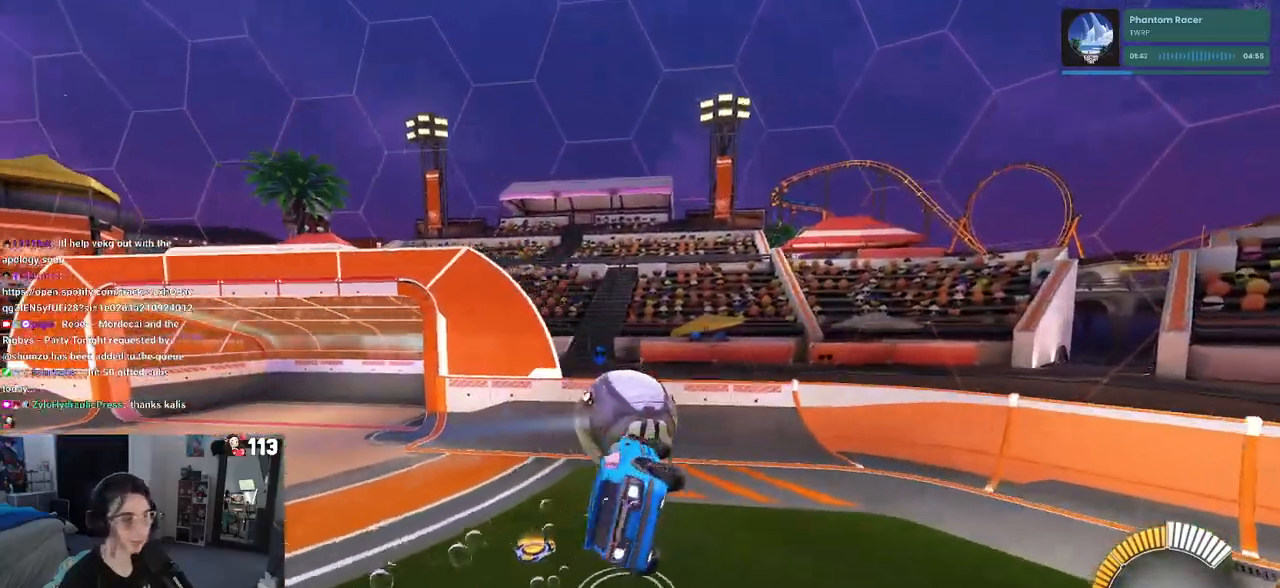
{"buttons": ["SQUARE", "R1"], "left_stick": "down-right", "right_stick": "center", "events": [[367, "left_stick", "down-right"], [400, "SQUARE", "down"]]}
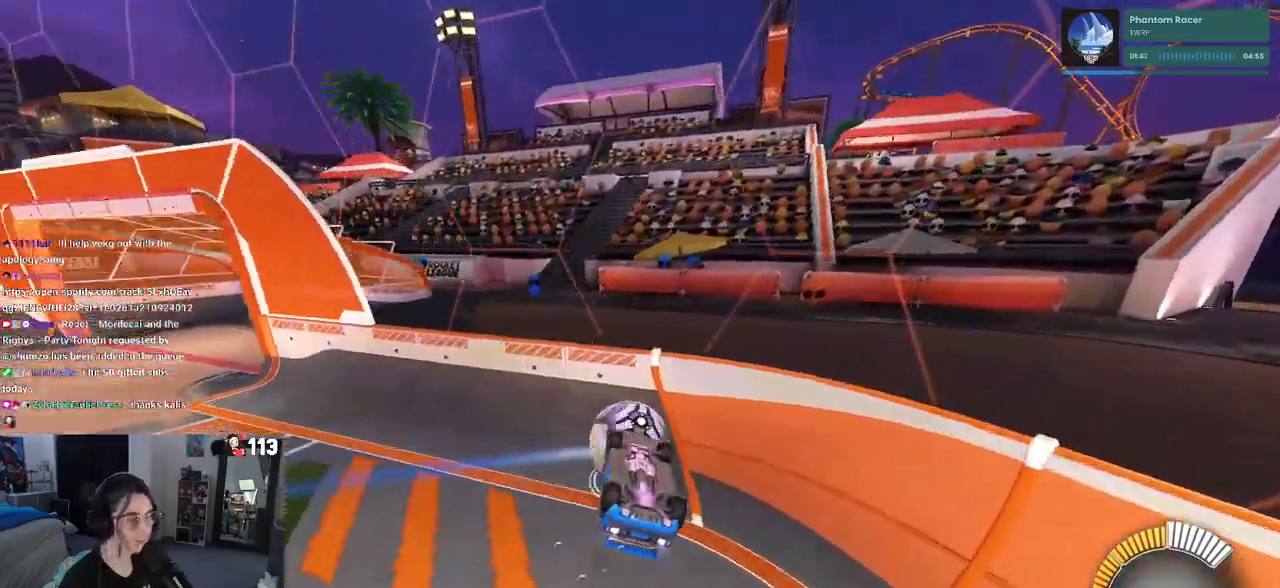
{"buttons": ["R1"], "left_stick": "down-right", "right_stick": "center", "events": [[267, "SQUARE", "up"]]}
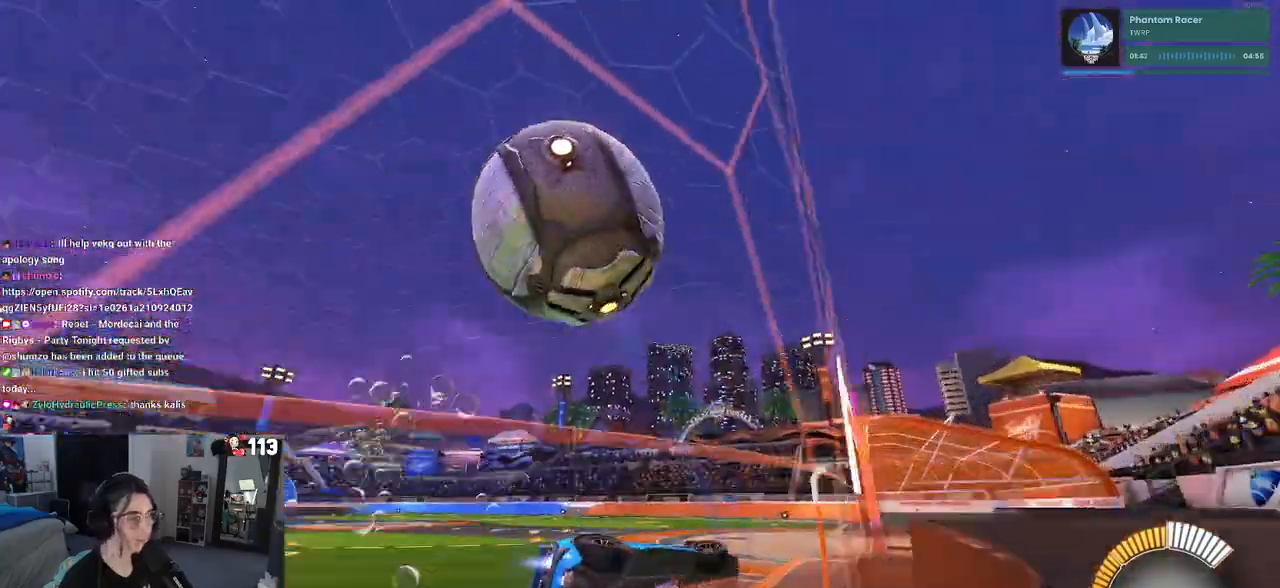
{"buttons": [], "left_stick": "down-right", "right_stick": "center", "events": [[117, "R1", "up"], [233, "SQUARE", "down"], [383, "SQUARE", "up"]]}